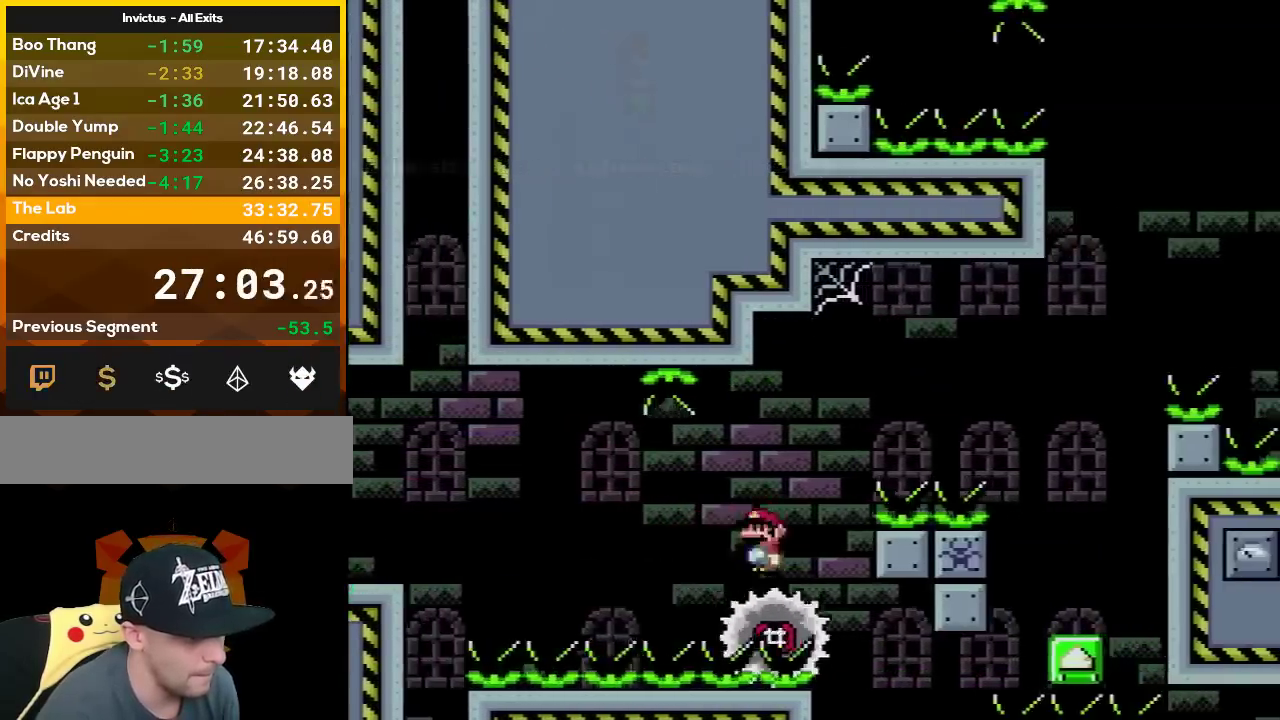
Gameplay with a controller (Nintendo layout); each line is a JSON object with the inputs held at the frame after it. "events" lists button and stick changes between this image and that frame as [ms after this image, input, new state], when the widget could be followed in between. Not read: L3 R3.
{"buttons": ["X", "DPAD_RIGHT"], "events": [[367, "A", "up"]]}
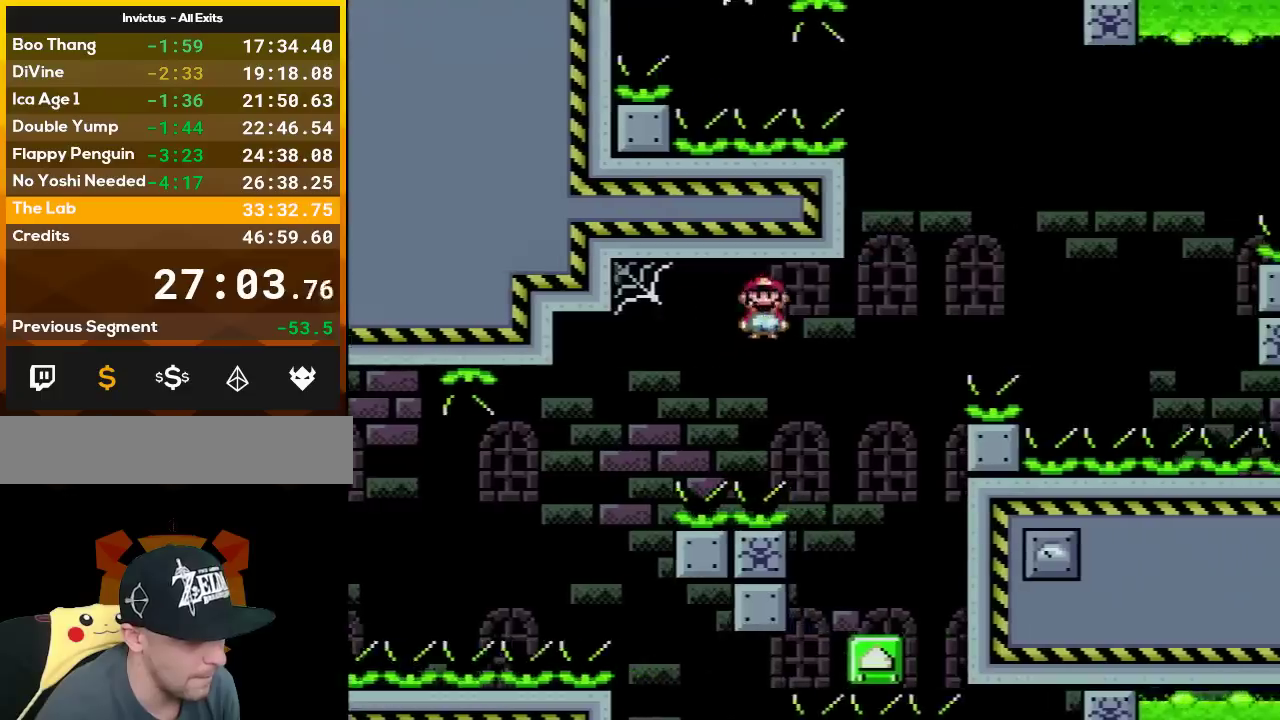
{"buttons": ["A", "X", "DPAD_RIGHT"], "events": [[83, "A", "down"], [133, "DPAD_RIGHT", "up"], [167, "DPAD_LEFT", "down"], [300, "DPAD_LEFT", "up"], [383, "DPAD_RIGHT", "down"]]}
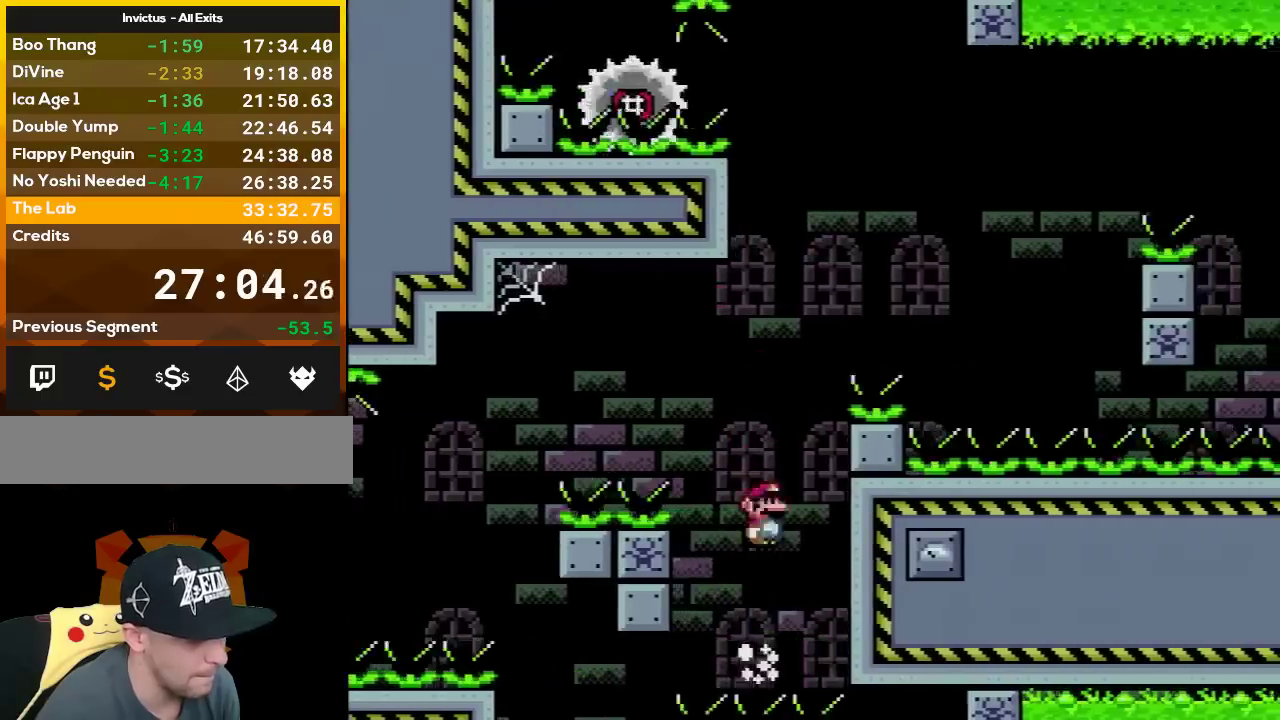
{"buttons": ["A", "X"], "events": [[333, "DPAD_LEFT", "down"], [333, "DPAD_RIGHT", "up"], [450, "DPAD_LEFT", "up"]]}
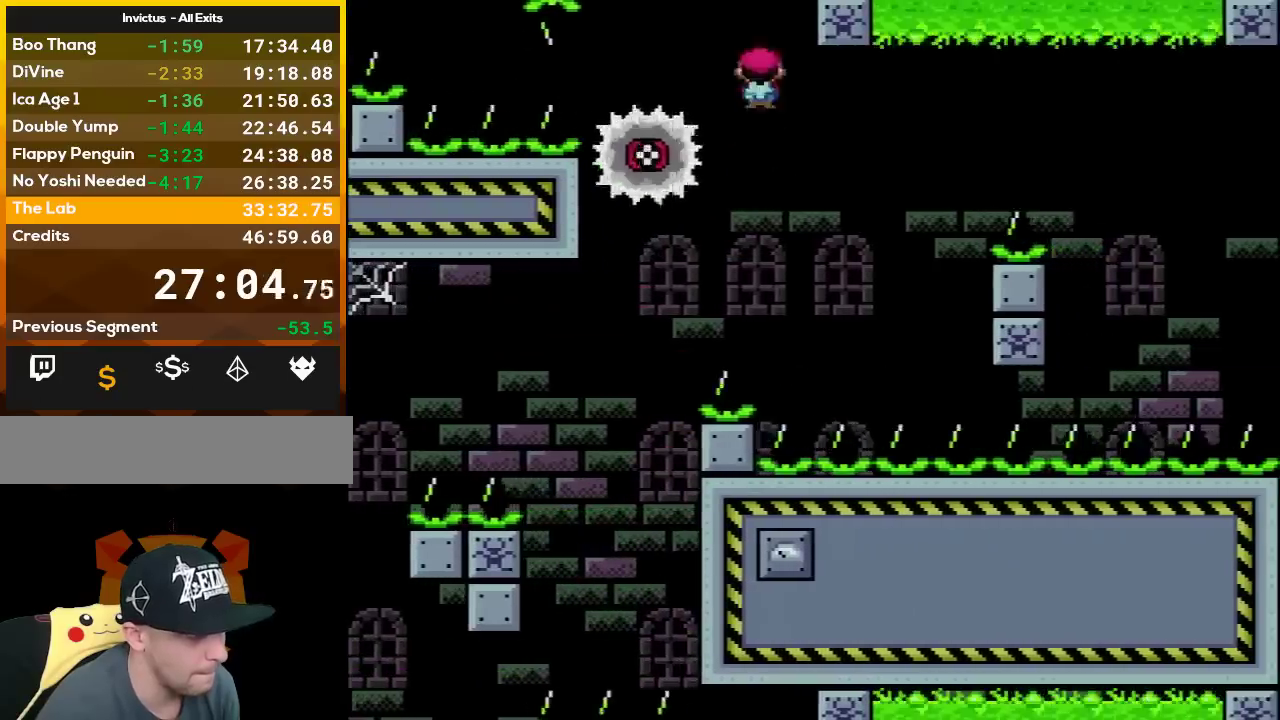
{"buttons": ["A", "X", "DPAD_RIGHT"], "events": [[17, "DPAD_RIGHT", "down"], [133, "DPAD_RIGHT", "up"], [167, "DPAD_LEFT", "down"], [300, "DPAD_LEFT", "up"], [300, "DPAD_RIGHT", "down"]]}
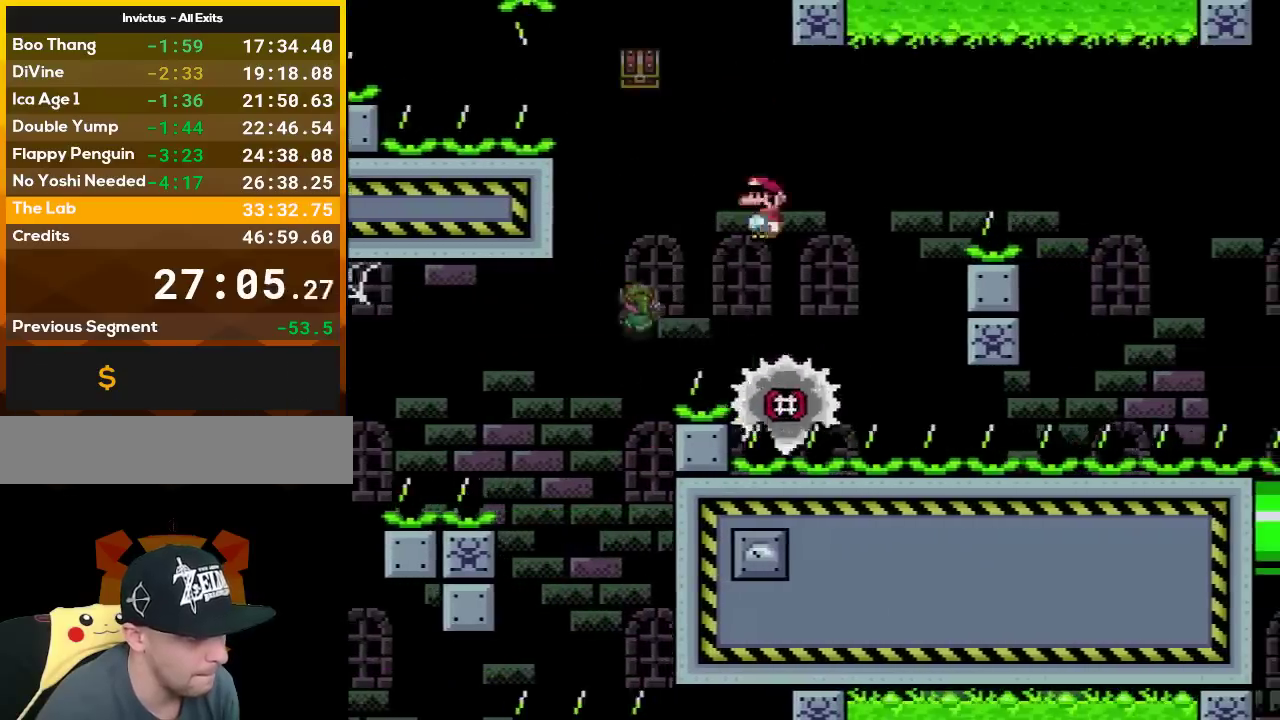
{"buttons": ["A", "X", "DPAD_RIGHT"], "events": [[83, "DPAD_RIGHT", "up"], [333, "DPAD_RIGHT", "down"]]}
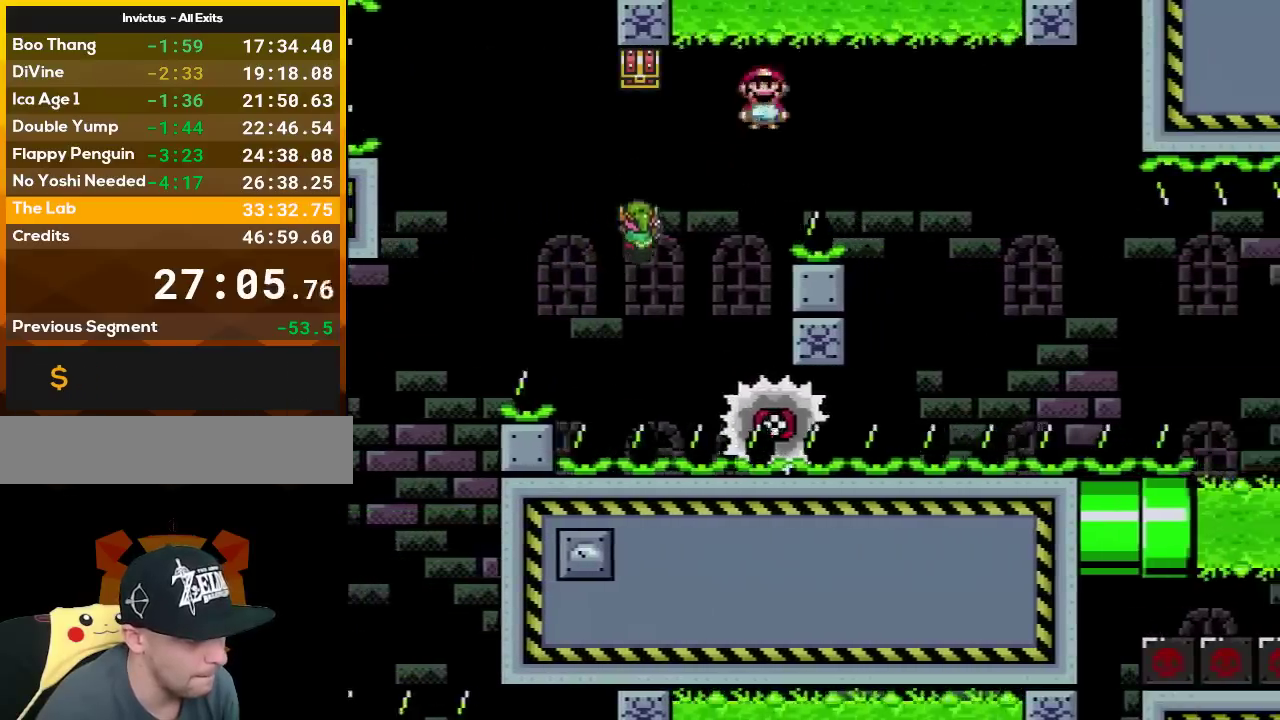
{"buttons": ["A", "X", "DPAD_RIGHT"], "events": [[17, "A", "up"], [267, "DPAD_RIGHT", "up"], [300, "DPAD_LEFT", "down"], [367, "A", "down"], [417, "DPAD_LEFT", "up"], [483, "DPAD_RIGHT", "down"]]}
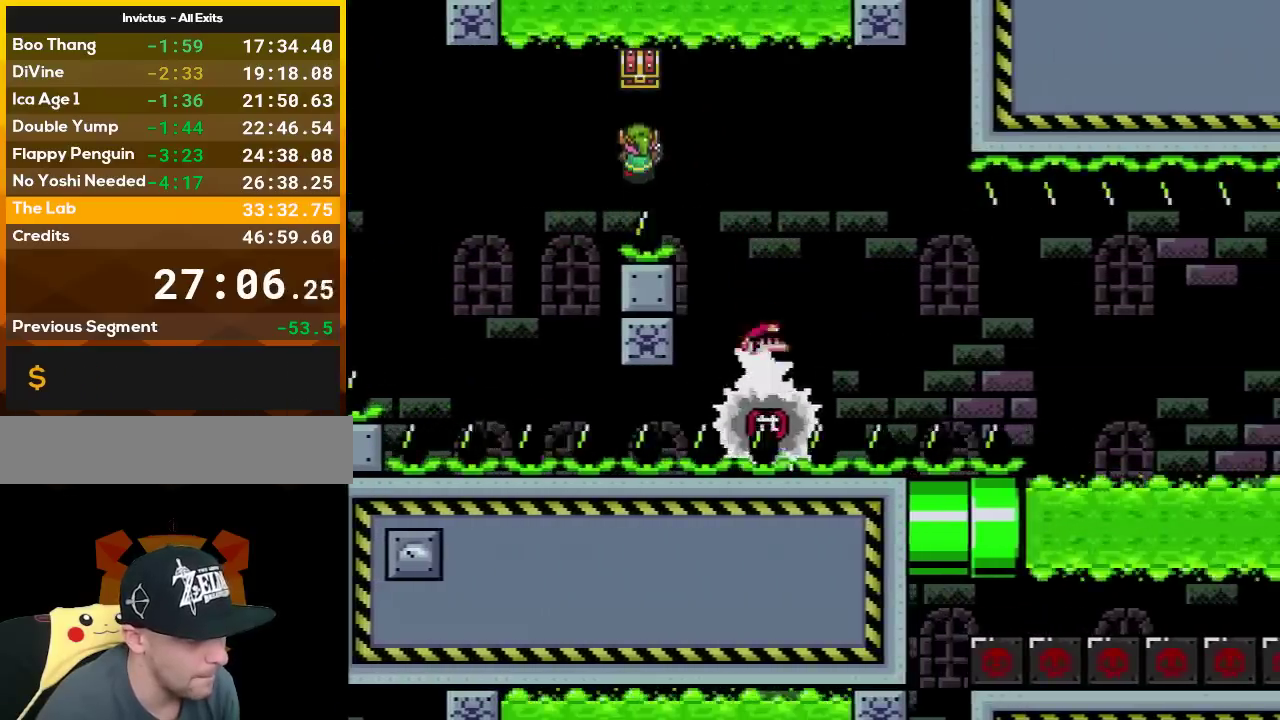
{"buttons": ["X", "DPAD_RIGHT"], "events": [[200, "A", "up"], [267, "DPAD_RIGHT", "up"], [483, "DPAD_RIGHT", "down"]]}
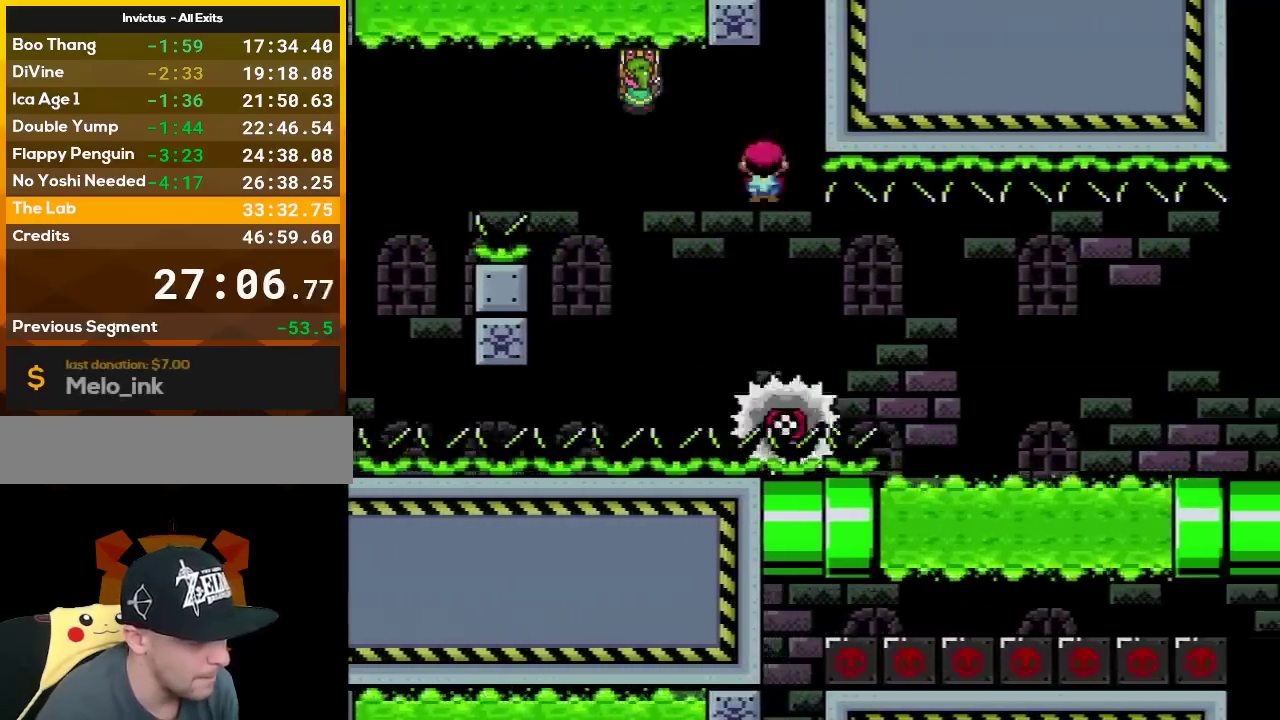
{"buttons": ["A", "X", "DPAD_RIGHT"], "events": [[300, "A", "down"]]}
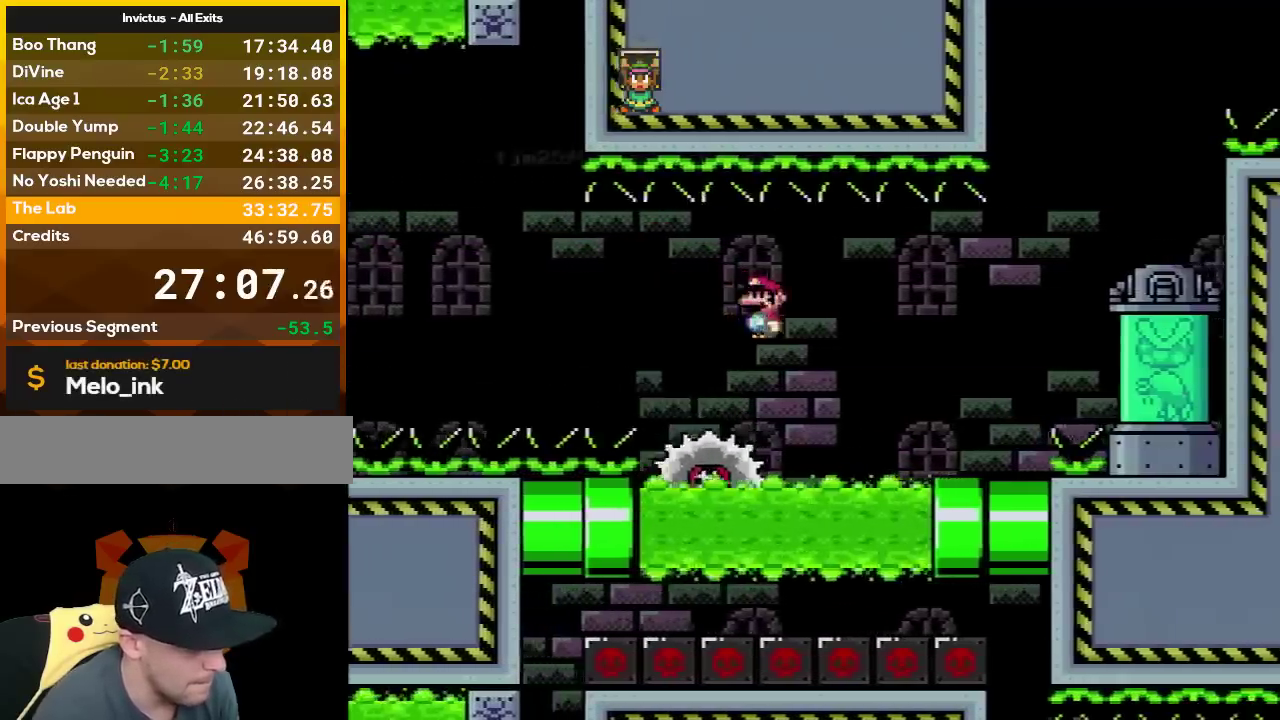
{"buttons": ["B", "Y", "DPAD_RIGHT"], "events": [[417, "A", "up"], [450, "X", "up"], [483, "B", "down"], [483, "Y", "down"]]}
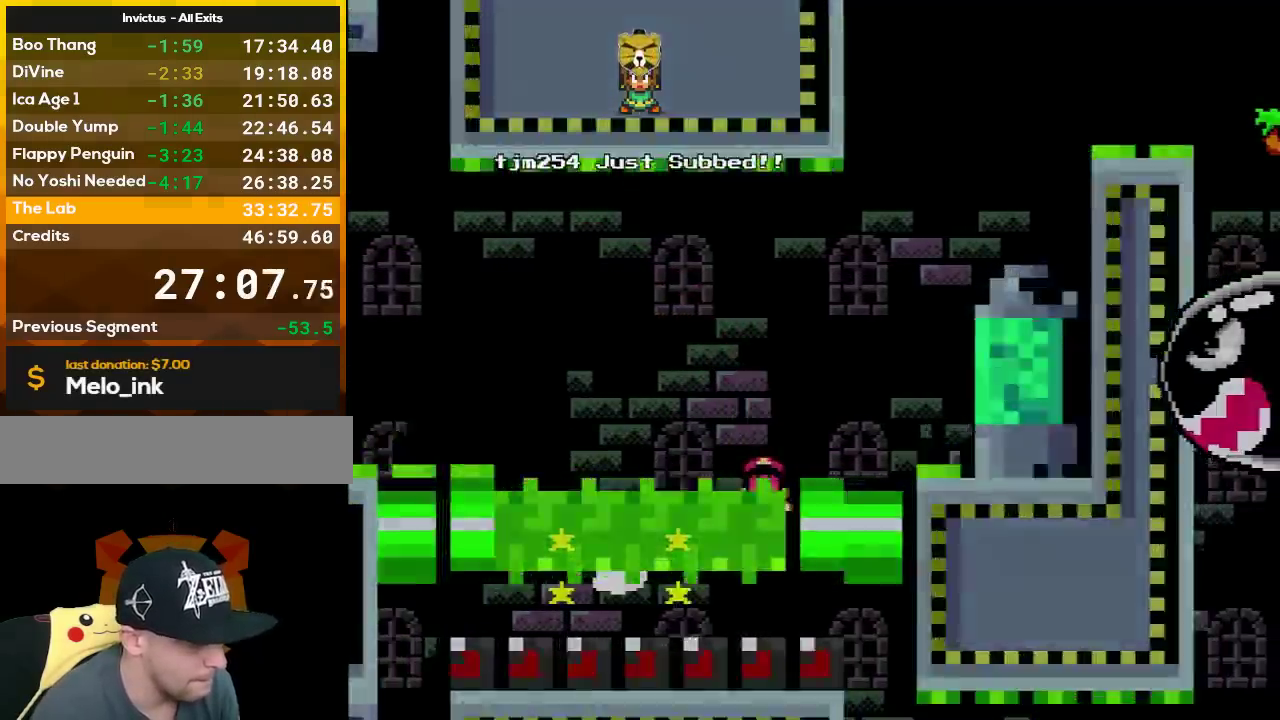
{"buttons": ["X"], "events": [[83, "DPAD_RIGHT", "up"], [200, "B", "up"], [200, "Y", "up"], [233, "X", "down"]]}
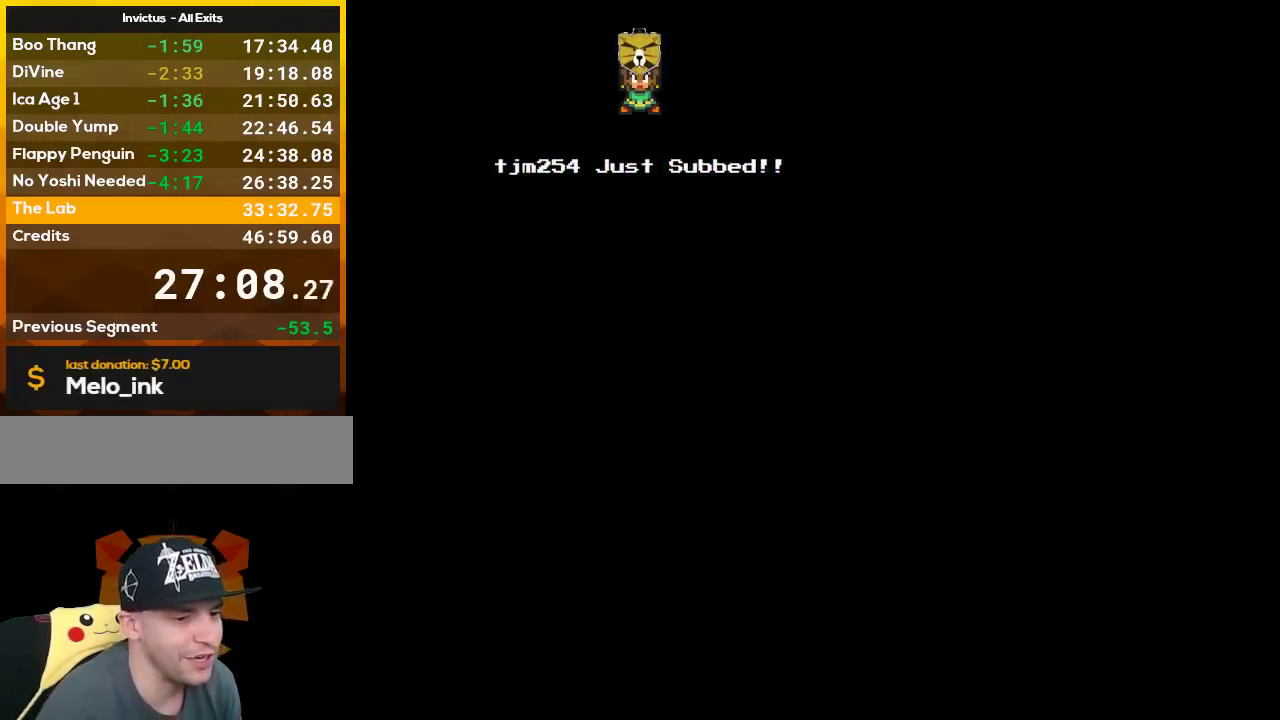
{"buttons": ["X"], "events": []}
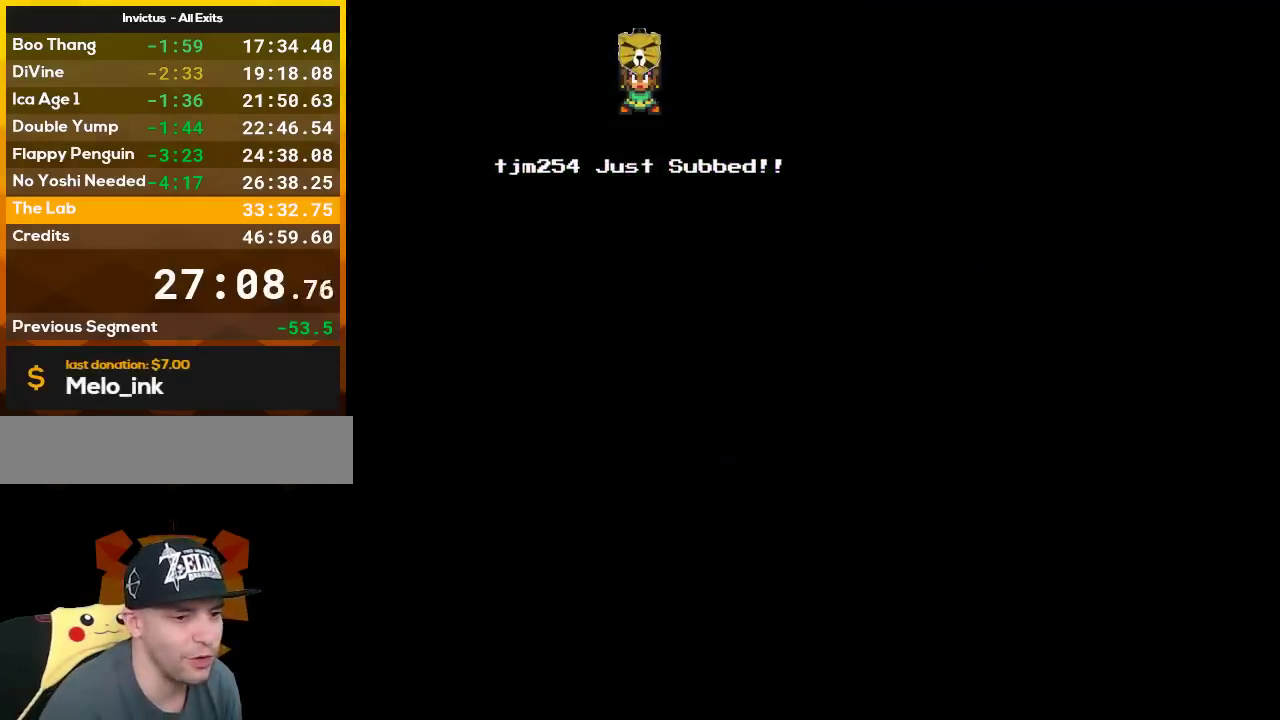
{"buttons": ["Y", "DPAD_RIGHT"], "events": [[333, "DPAD_RIGHT", "down"], [333, "X", "up"], [333, "Y", "down"]]}
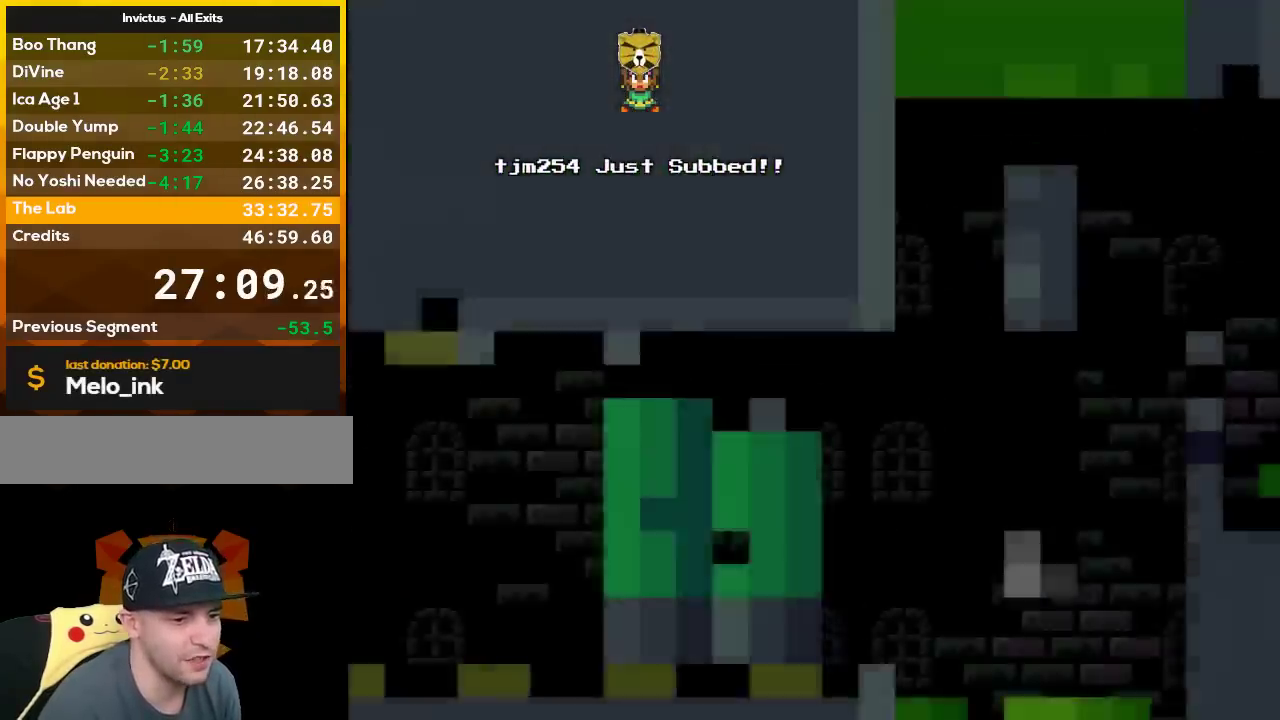
{"buttons": ["Y", "DPAD_RIGHT"], "events": []}
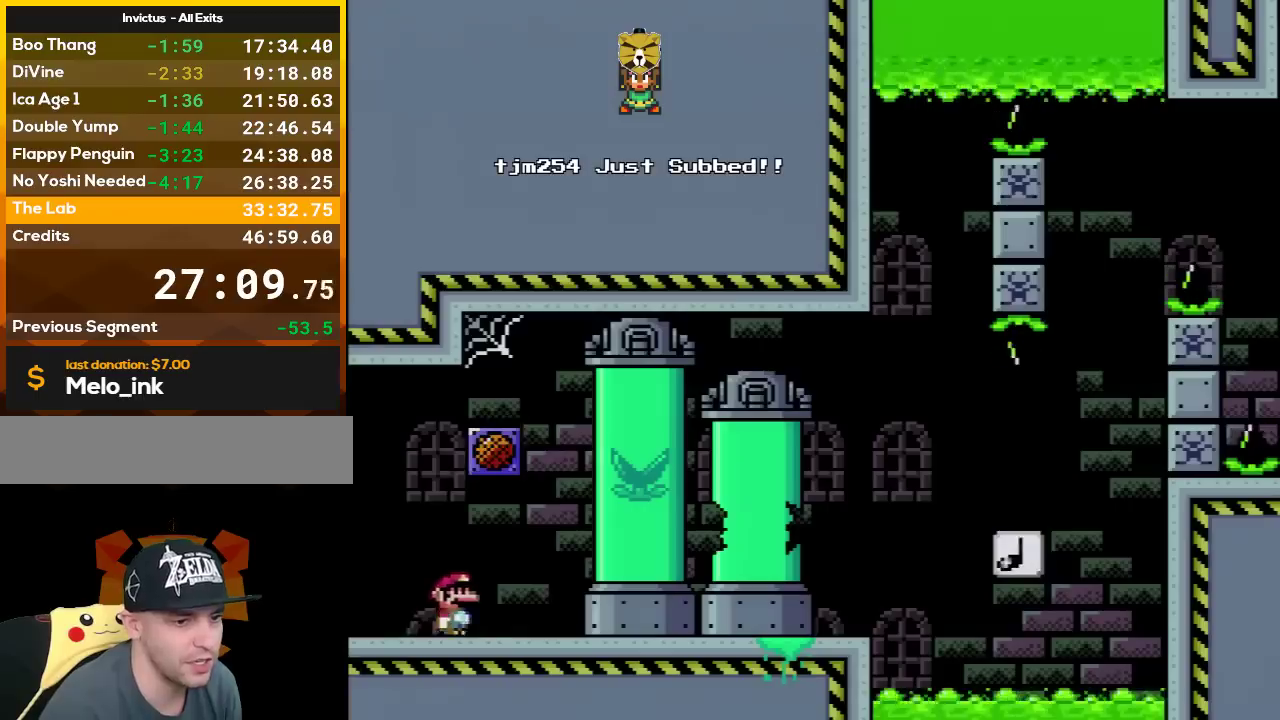
{"buttons": ["Y", "DPAD_RIGHT"], "events": []}
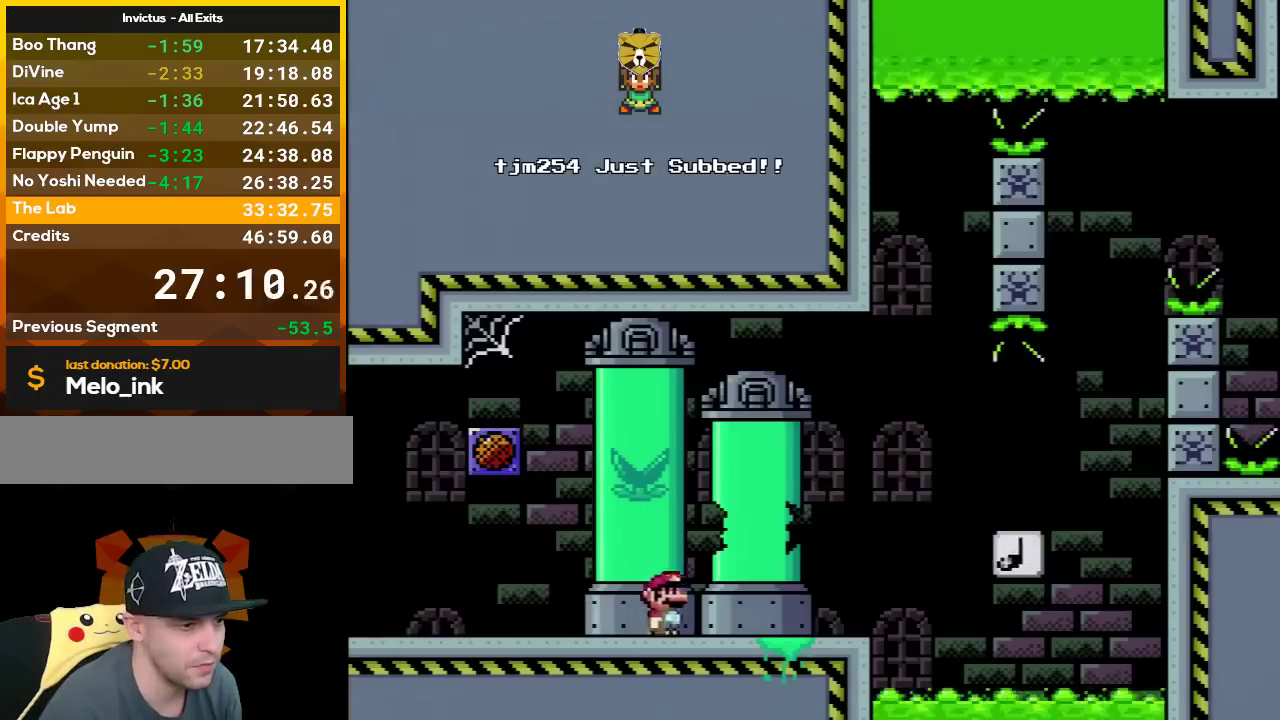
{"buttons": ["B", "Y", "DPAD_RIGHT"], "events": [[133, "B", "down"], [267, "B", "up"], [417, "B", "down"]]}
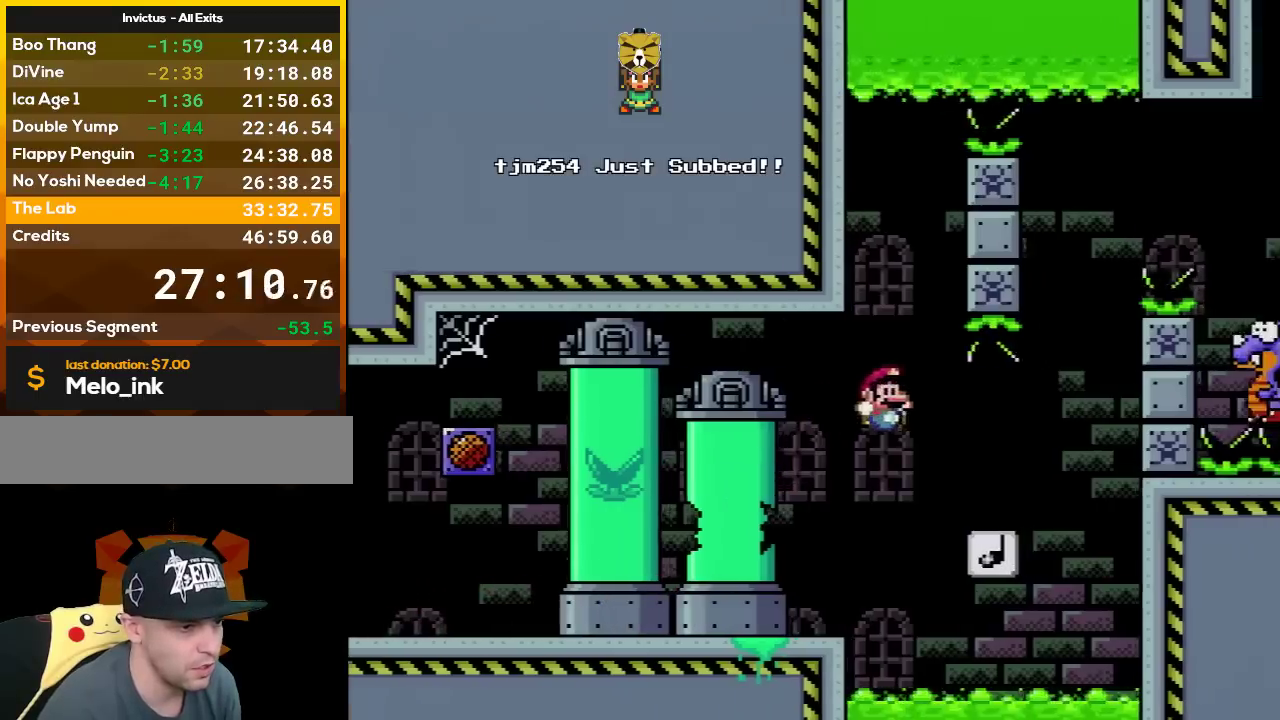
{"buttons": ["B", "Y", "DPAD_RIGHT"], "events": [[50, "B", "up"], [267, "B", "down"], [300, "DPAD_LEFT", "down"], [300, "DPAD_RIGHT", "up"], [417, "DPAD_LEFT", "up"], [417, "DPAD_RIGHT", "down"]]}
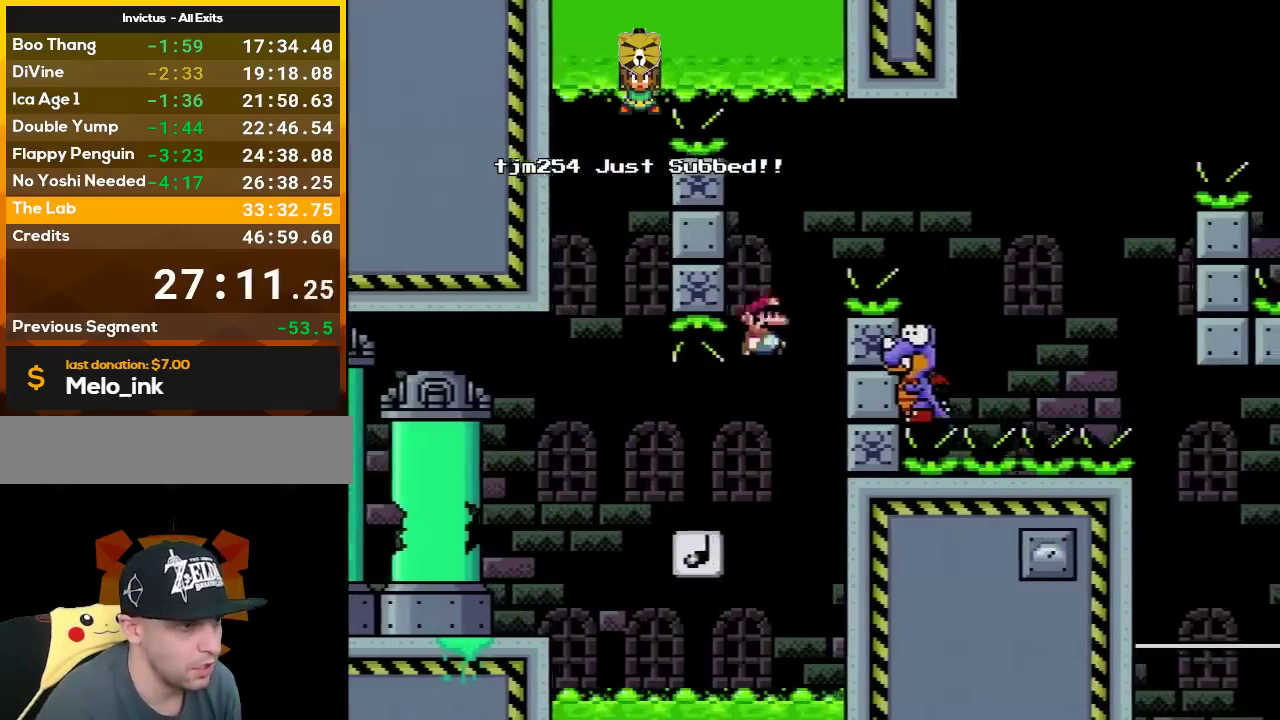
{"buttons": ["B", "Y"], "events": [[450, "DPAD_RIGHT", "up"]]}
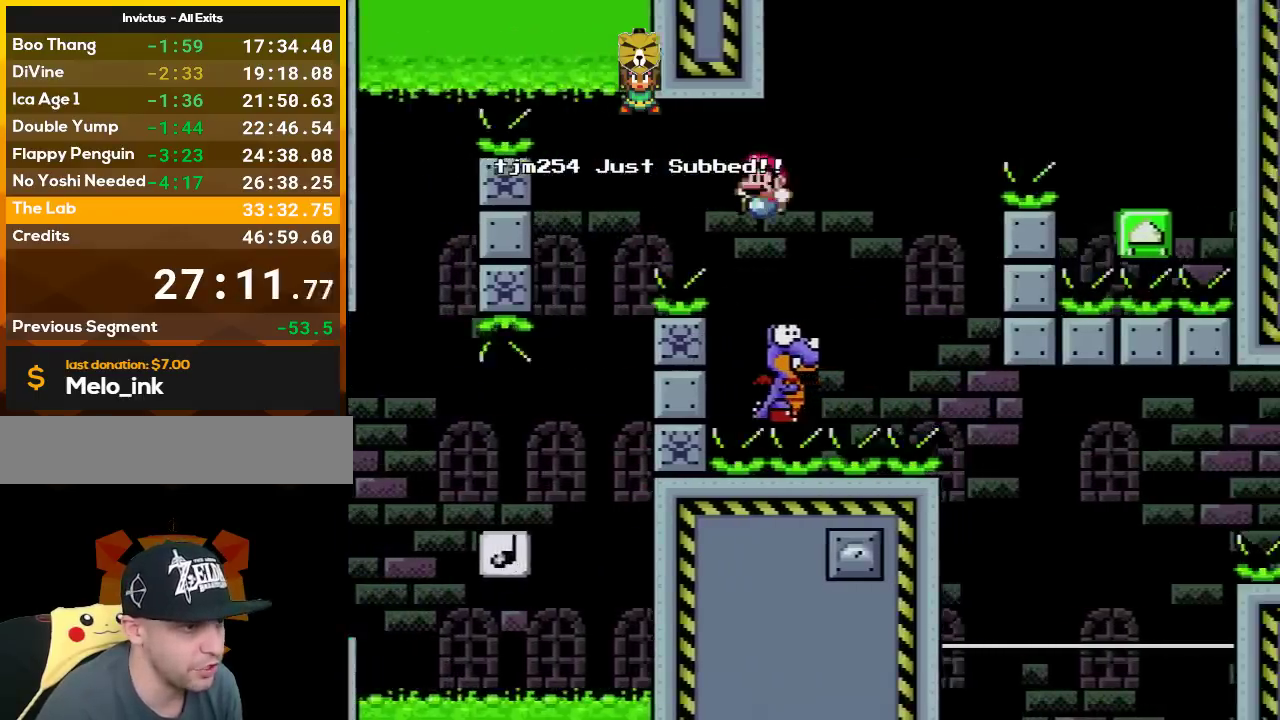
{"buttons": ["B", "Y", "DPAD_RIGHT"], "events": [[17, "DPAD_LEFT", "down"], [83, "DPAD_LEFT", "up"], [117, "DPAD_RIGHT", "down"]]}
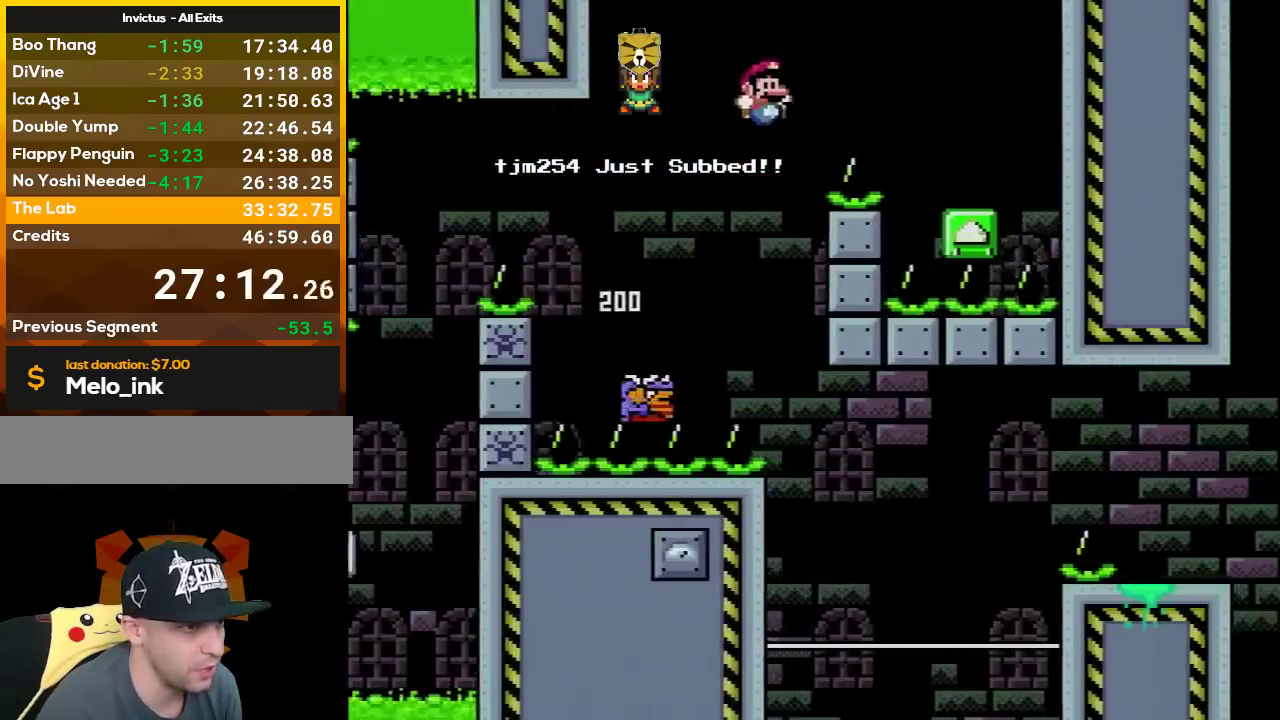
{"buttons": ["B", "Y", "DPAD_LEFT"], "events": [[200, "B", "up"], [333, "DPAD_RIGHT", "up"], [350, "B", "down"], [350, "DPAD_LEFT", "down"]]}
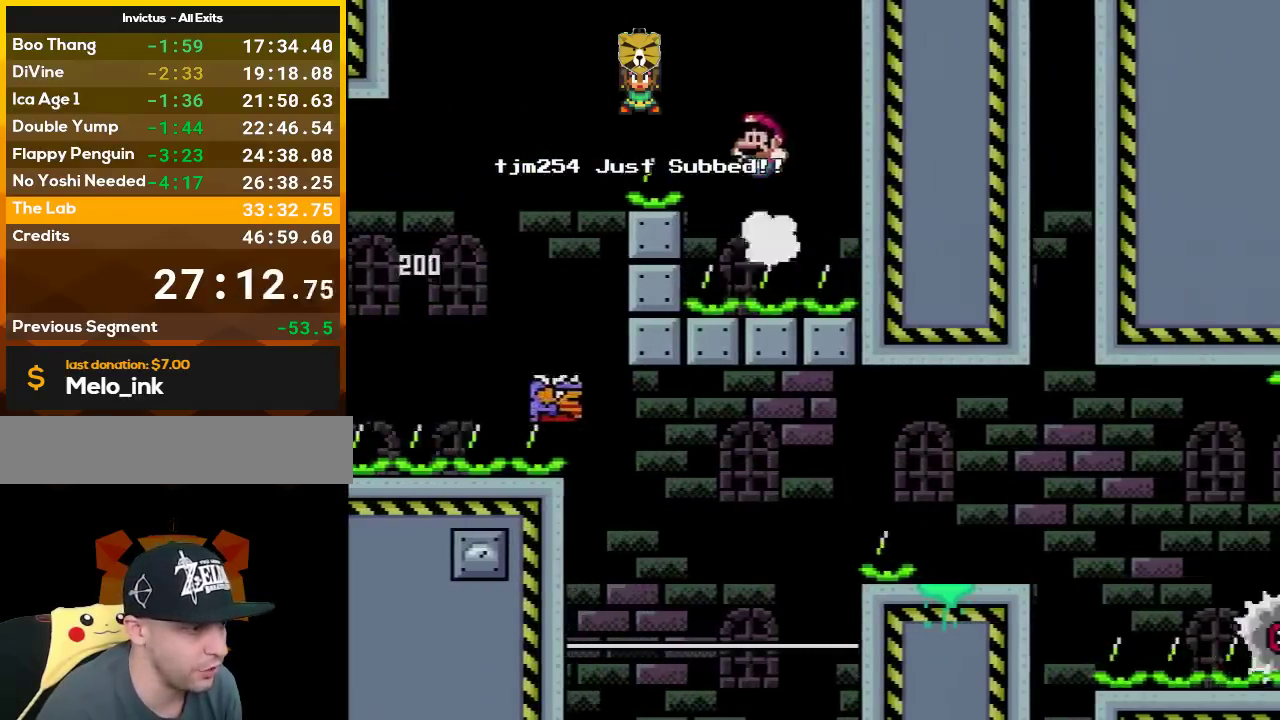
{"buttons": ["B", "Y", "DPAD_LEFT"], "events": [[50, "DPAD_LEFT", "up"], [83, "DPAD_RIGHT", "down"], [267, "DPAD_RIGHT", "up"], [300, "DPAD_LEFT", "down"]]}
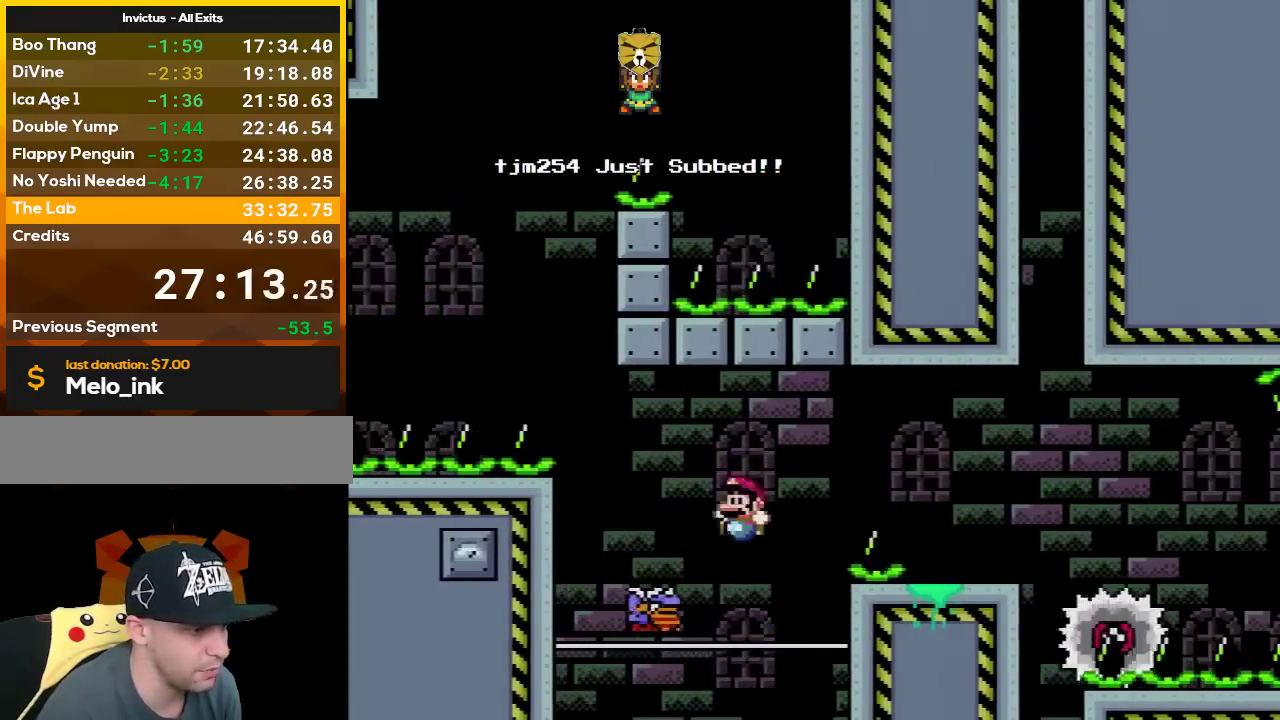
{"buttons": ["B", "Y", "DPAD_RIGHT"], "events": [[17, "DPAD_LEFT", "up"], [83, "B", "up"], [133, "DPAD_RIGHT", "down"], [200, "B", "down"]]}
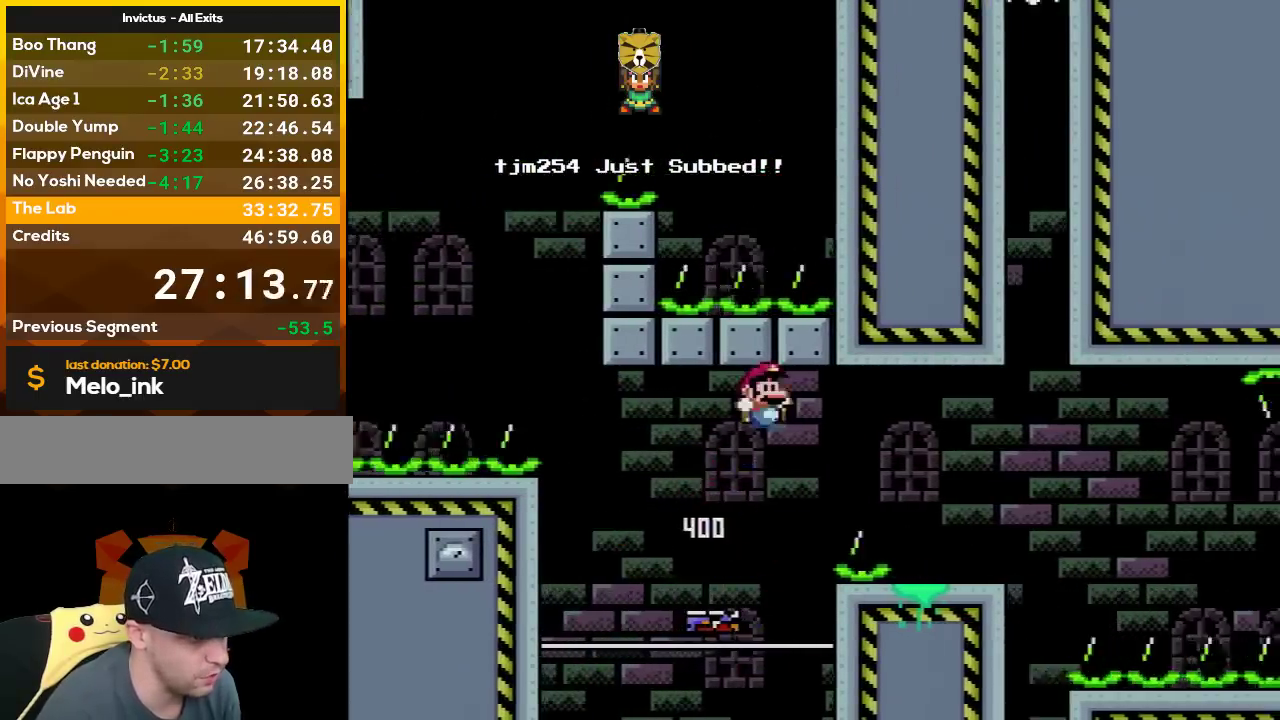
{"buttons": ["A", "X", "DPAD_LEFT"], "events": [[300, "B", "up"], [300, "DPAD_RIGHT", "up"], [333, "DPAD_LEFT", "down"], [333, "X", "down"], [333, "Y", "up"], [450, "A", "down"]]}
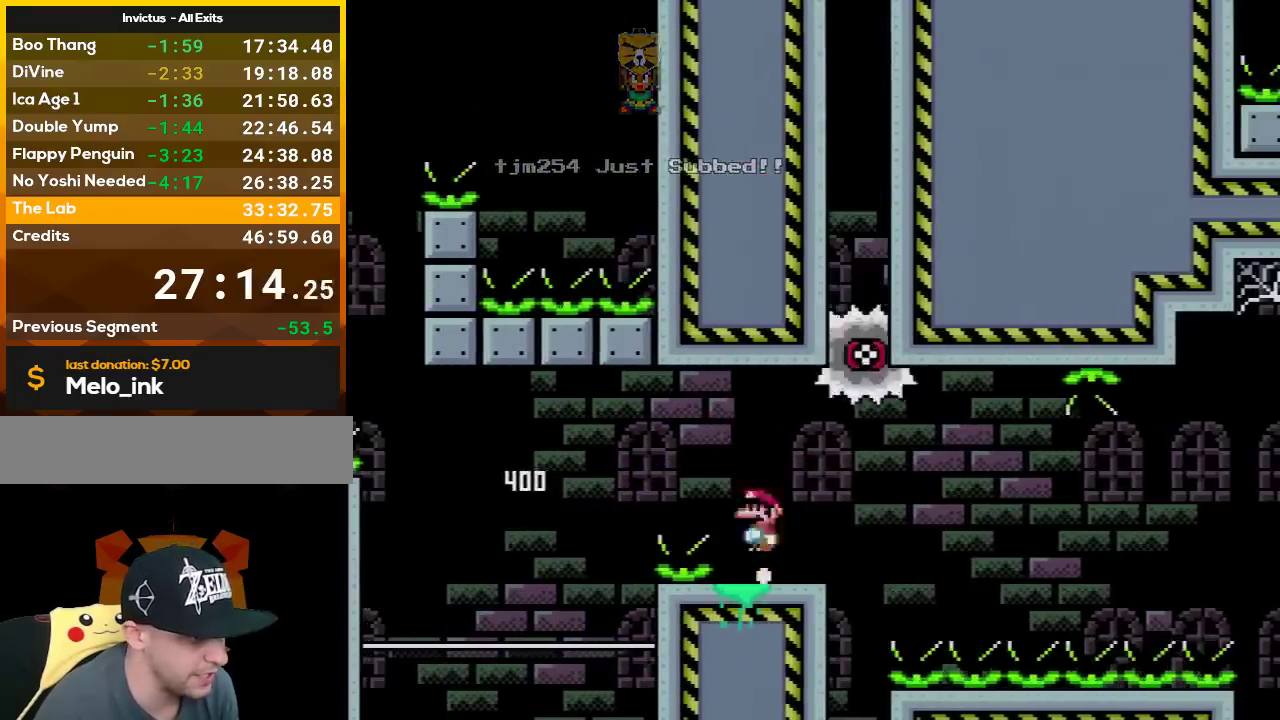
{"buttons": ["X", "DPAD_RIGHT"], "events": [[50, "DPAD_LEFT", "up"], [83, "DPAD_RIGHT", "down"], [167, "A", "up"], [233, "DPAD_LEFT", "down"], [233, "DPAD_RIGHT", "up"], [383, "DPAD_LEFT", "up"], [417, "DPAD_RIGHT", "down"]]}
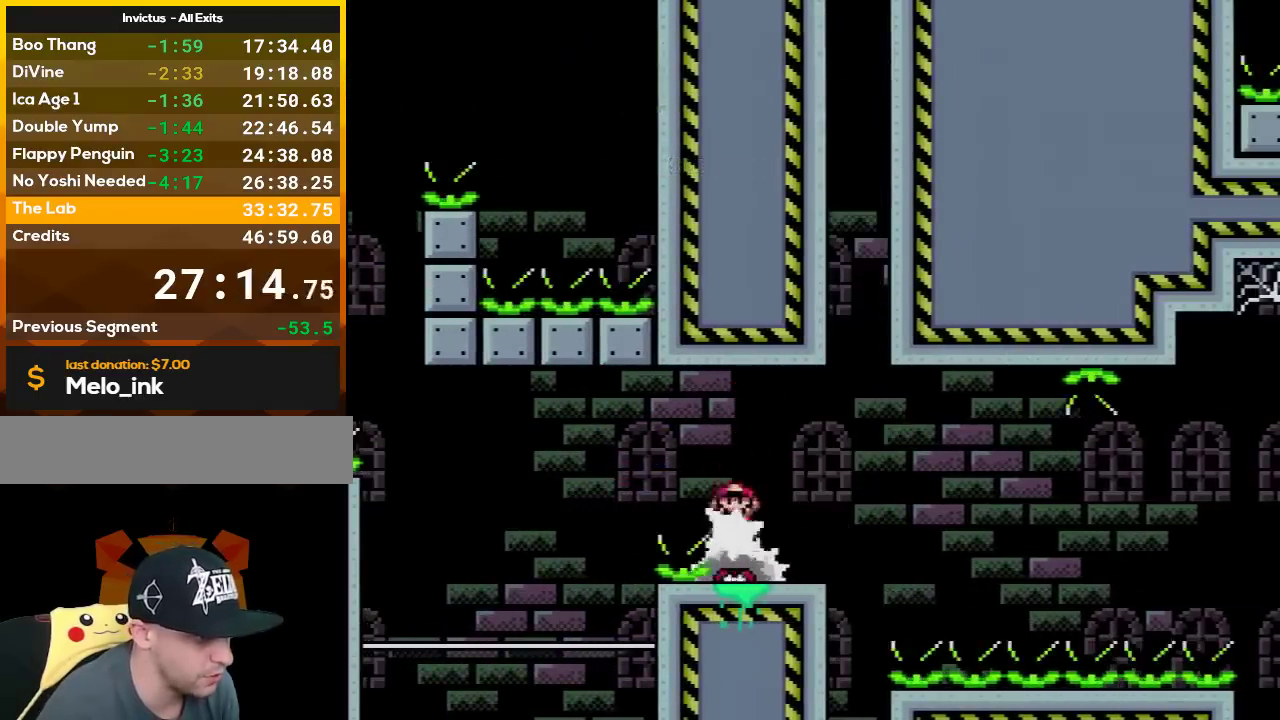
{"buttons": ["X"], "events": [[167, "DPAD_RIGHT", "up"], [350, "DPAD_RIGHT", "down"], [417, "DPAD_RIGHT", "up"]]}